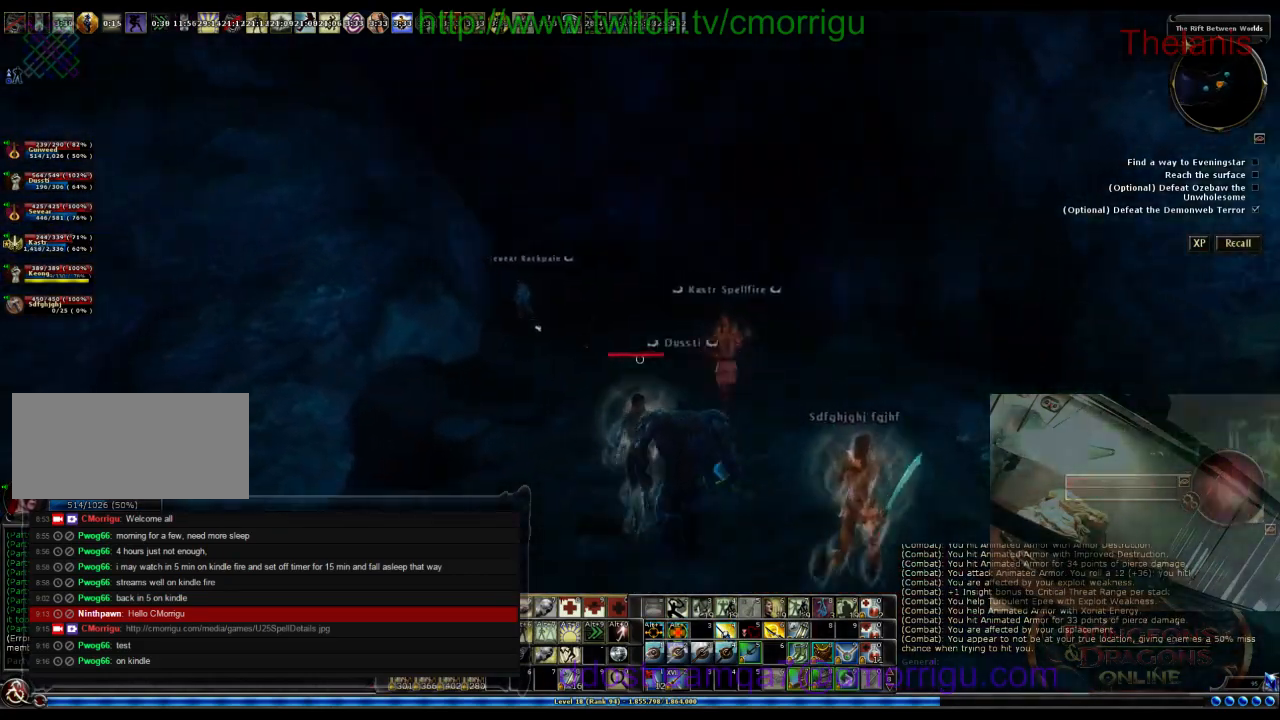
Gameplay with keyboard; each line is a JSON object with the keys held at the frame after it. "events" lists presses ("down") and releases ("up") of ".", "/", "0", "1", "2", "3", "4", "5", "6", "7", "8", "9", "a", "b", "backslash", "backspace", "c", "caps_lock", "comma", "ctrl_l", "ctrl_r", "d", "e", "equals", "escape", "f", "f1", "f10", "f11", "f12", "f2", "f3", "f4", "f5", "f6", "f7", "f8", "f9", "g", "h", "i", "j", "k", "l", "lbracket", "m", "minus", "n", "o", "p", "q", "quote", "r", "rbracket", "return", "s", "semicolon", "shift_l", "shift_r", "space", "t", "tab", "tilde", "u", "v", "w", "x", "y" and "z" between this image and that frame as [ms after this image, input, new state], when the widget could be followed in between. No other keys are recorded. Mouse input is not recorded.
{"keys": ["w"], "events": []}
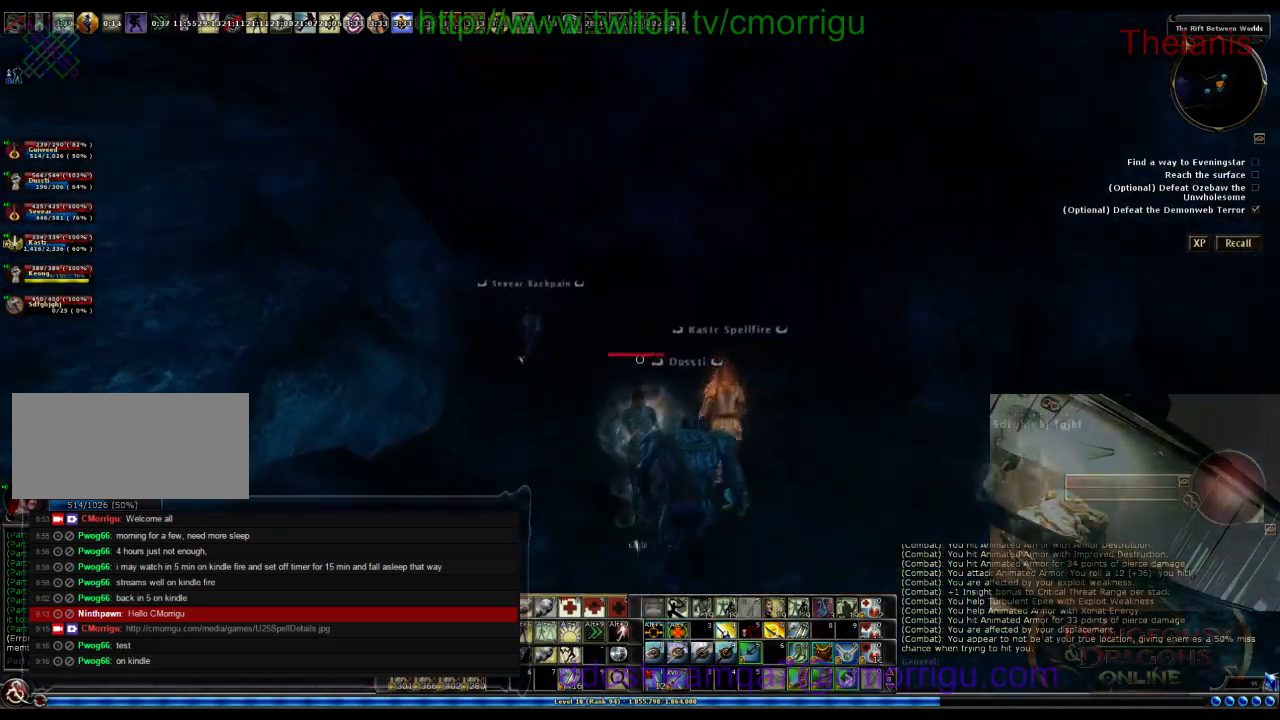
{"keys": ["d", "w"], "events": [[100, "d", "down"]]}
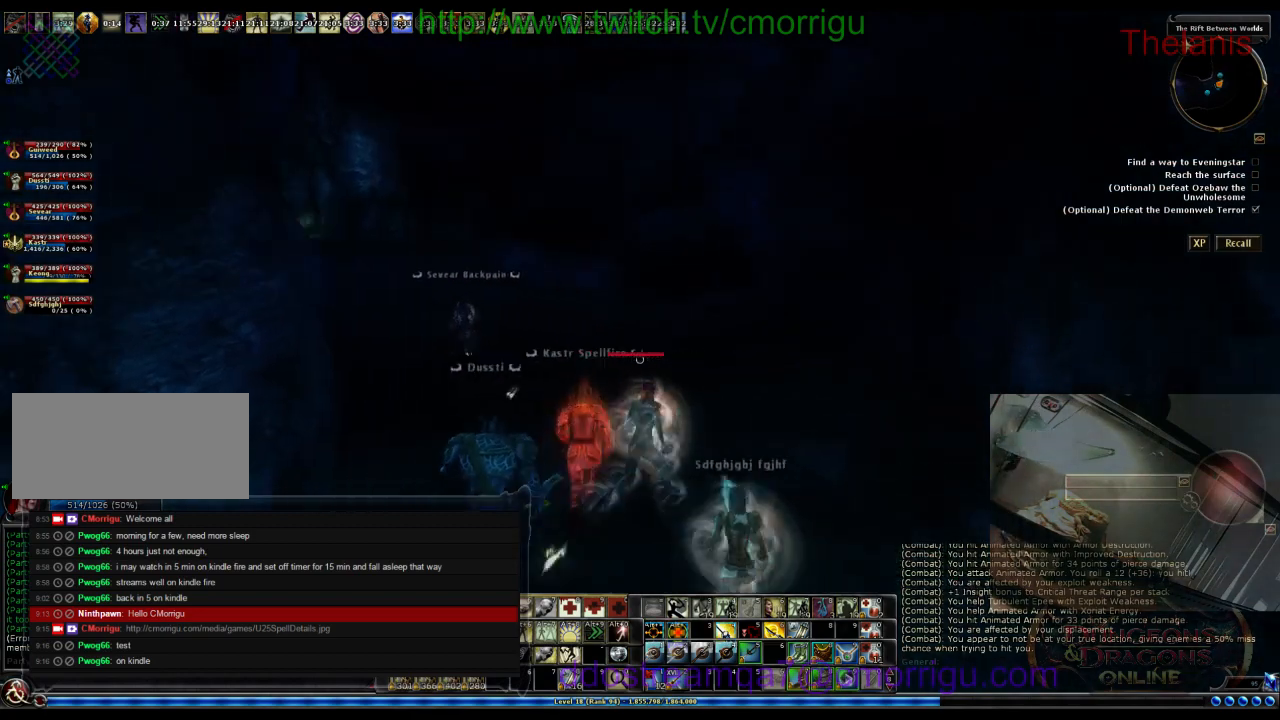
{"keys": ["w"], "events": [[67, "d", "up"]]}
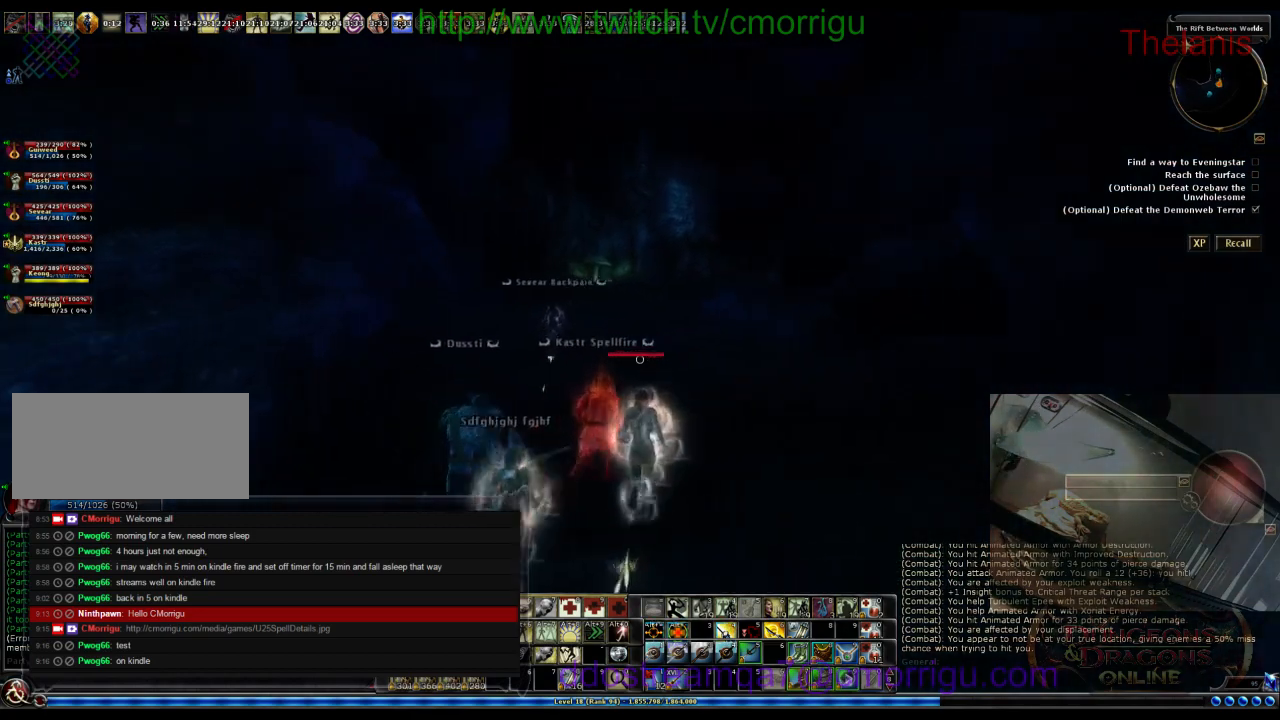
{"keys": ["w"], "events": []}
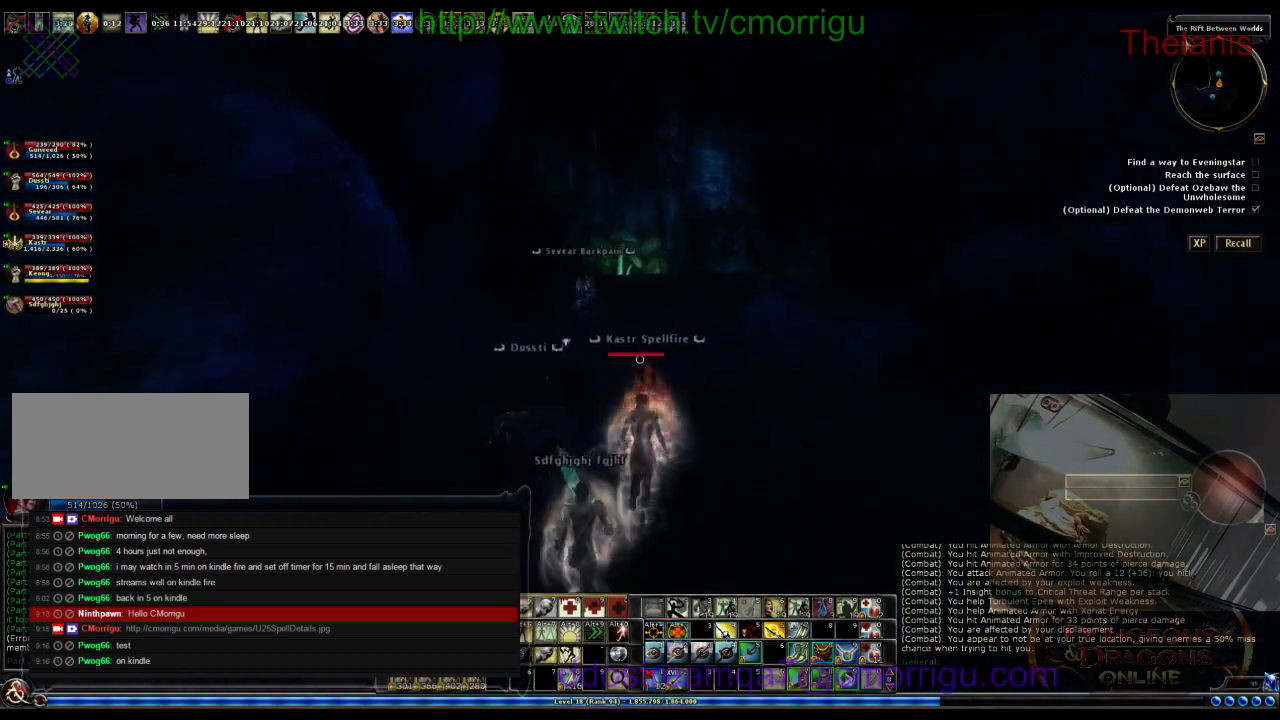
{"keys": ["w"], "events": []}
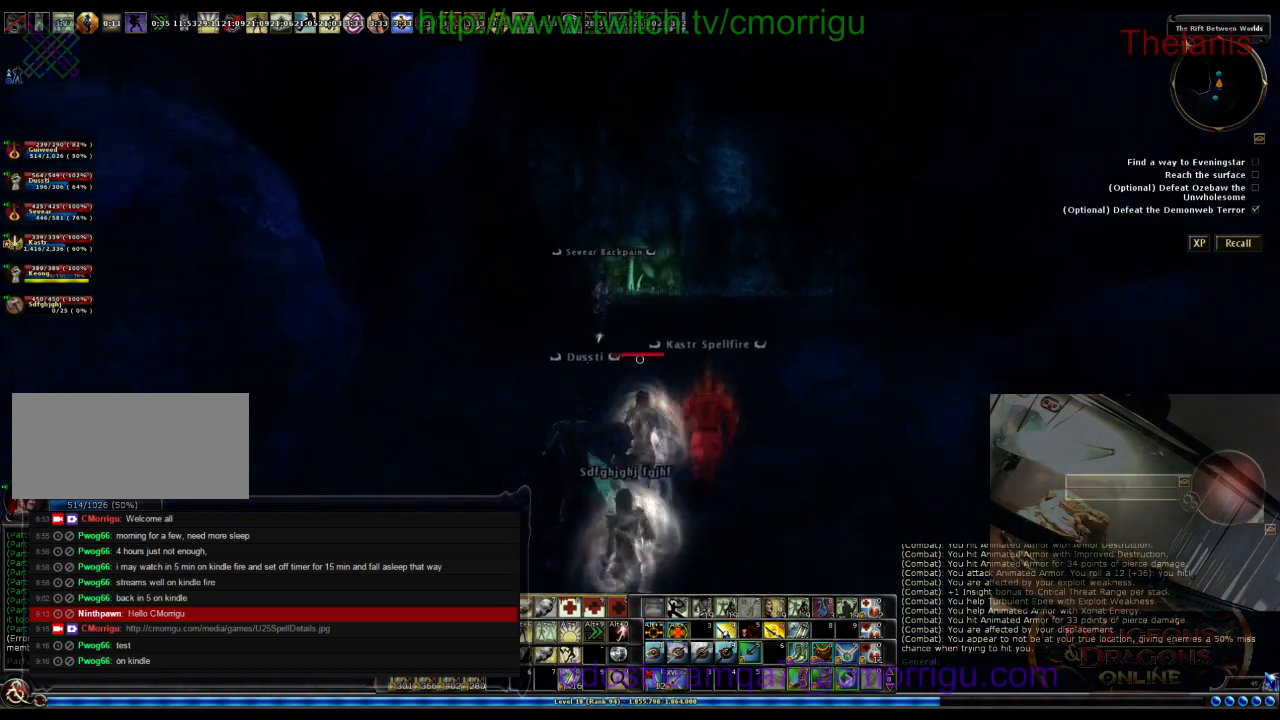
{"keys": ["w"], "events": []}
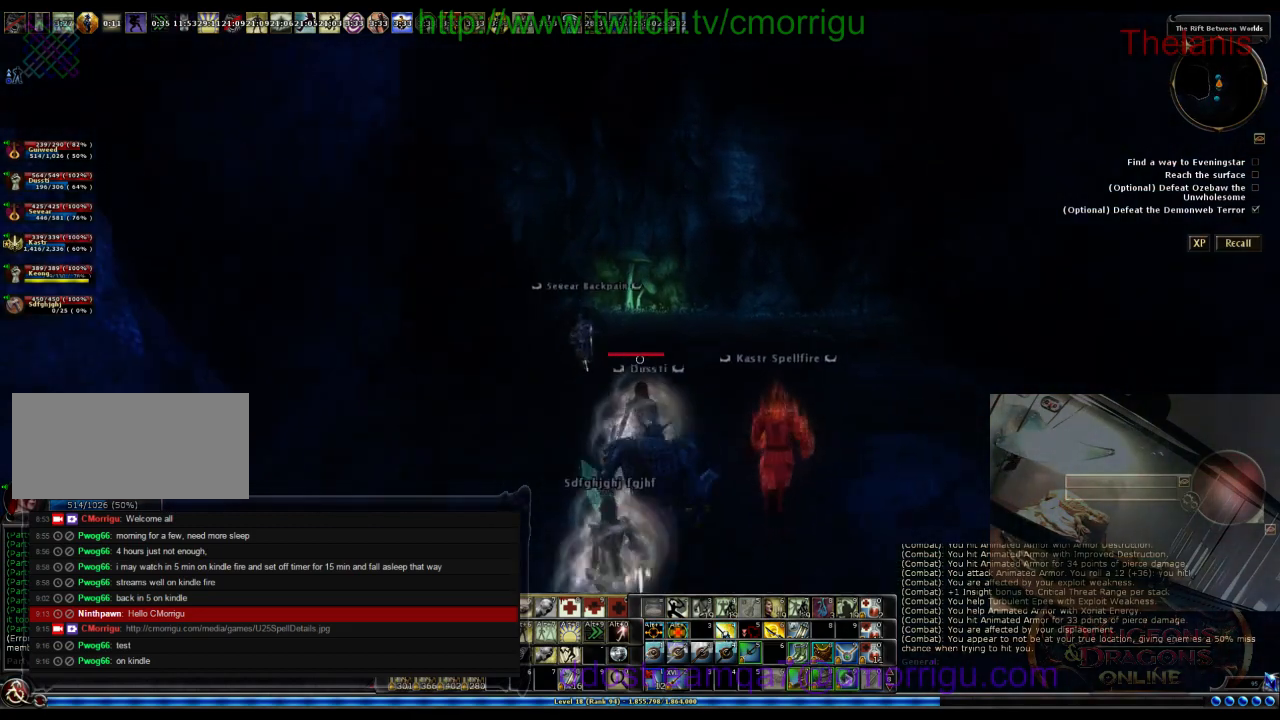
{"keys": ["w"], "events": []}
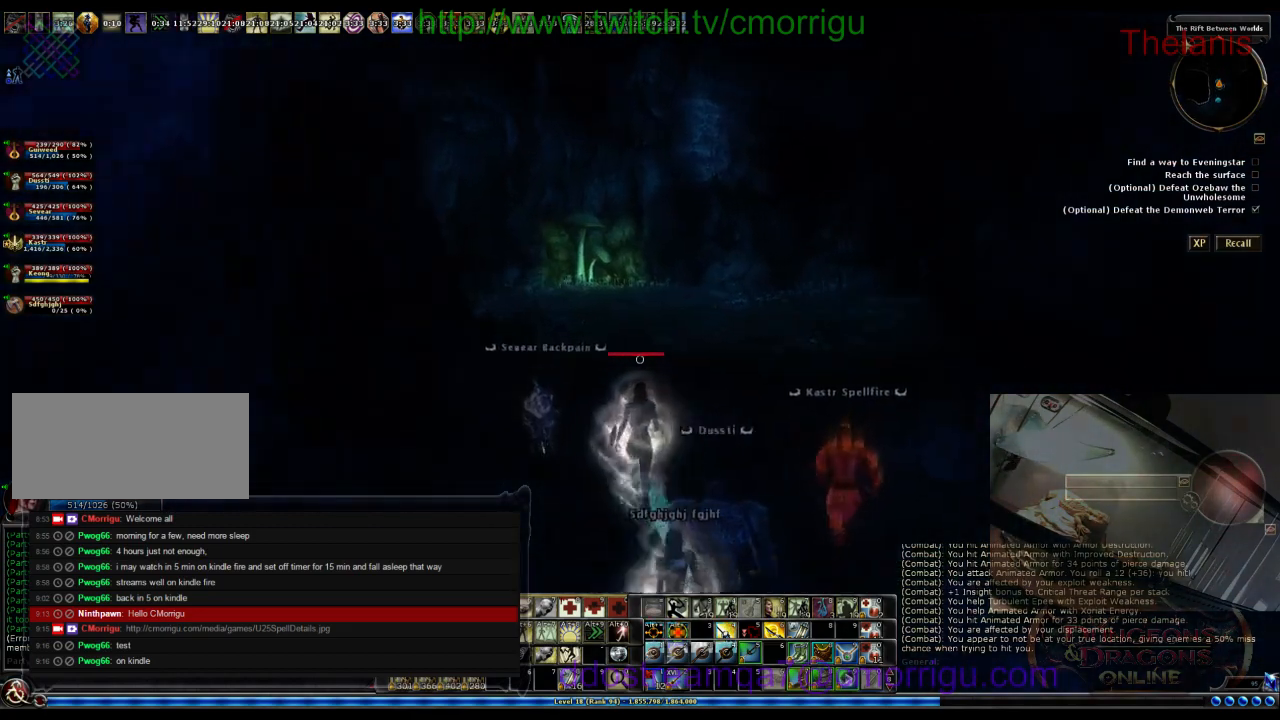
{"keys": [], "events": [[33, "w", "up"]]}
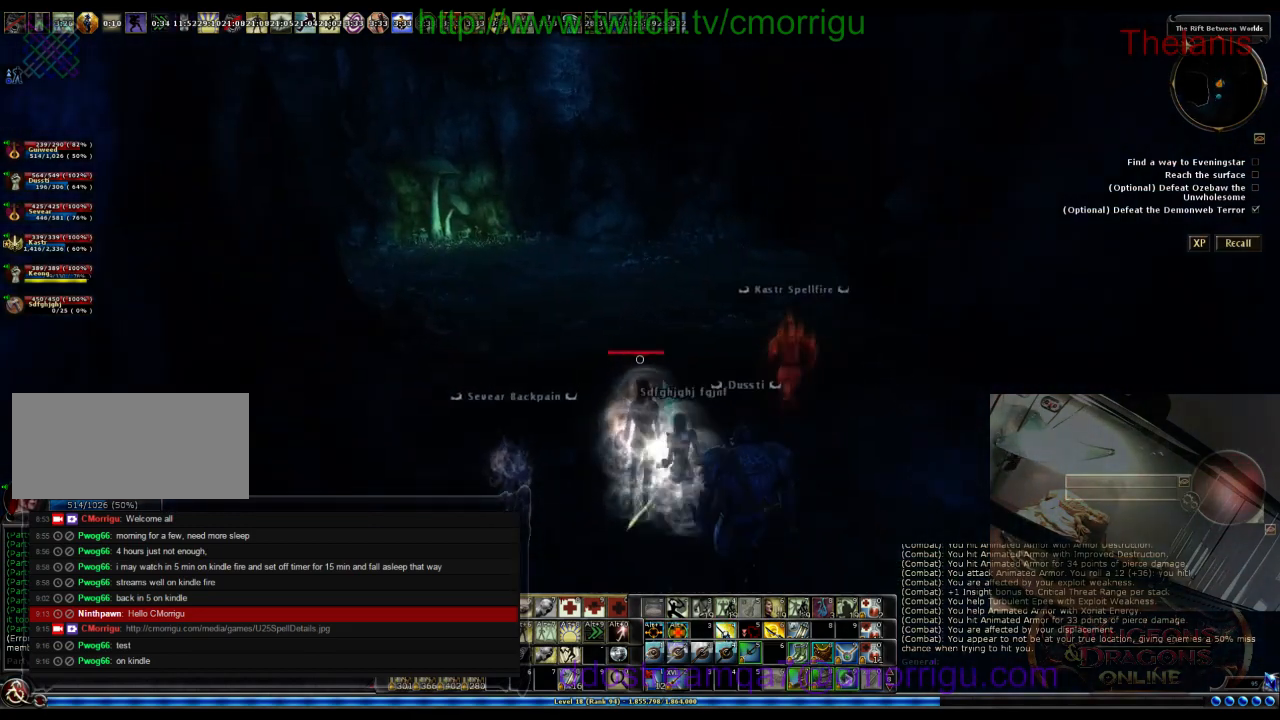
{"keys": [], "events": []}
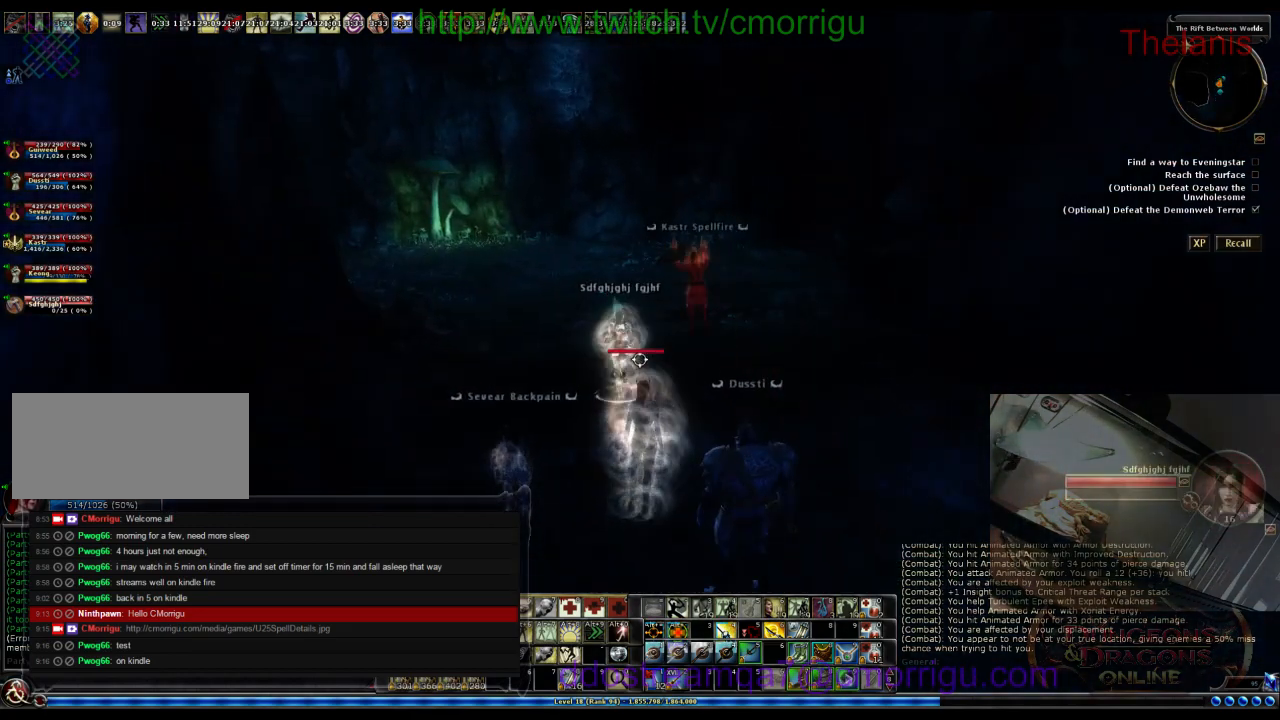
{"keys": ["d", "w"], "events": [[100, "d", "down"], [133, "w", "down"]]}
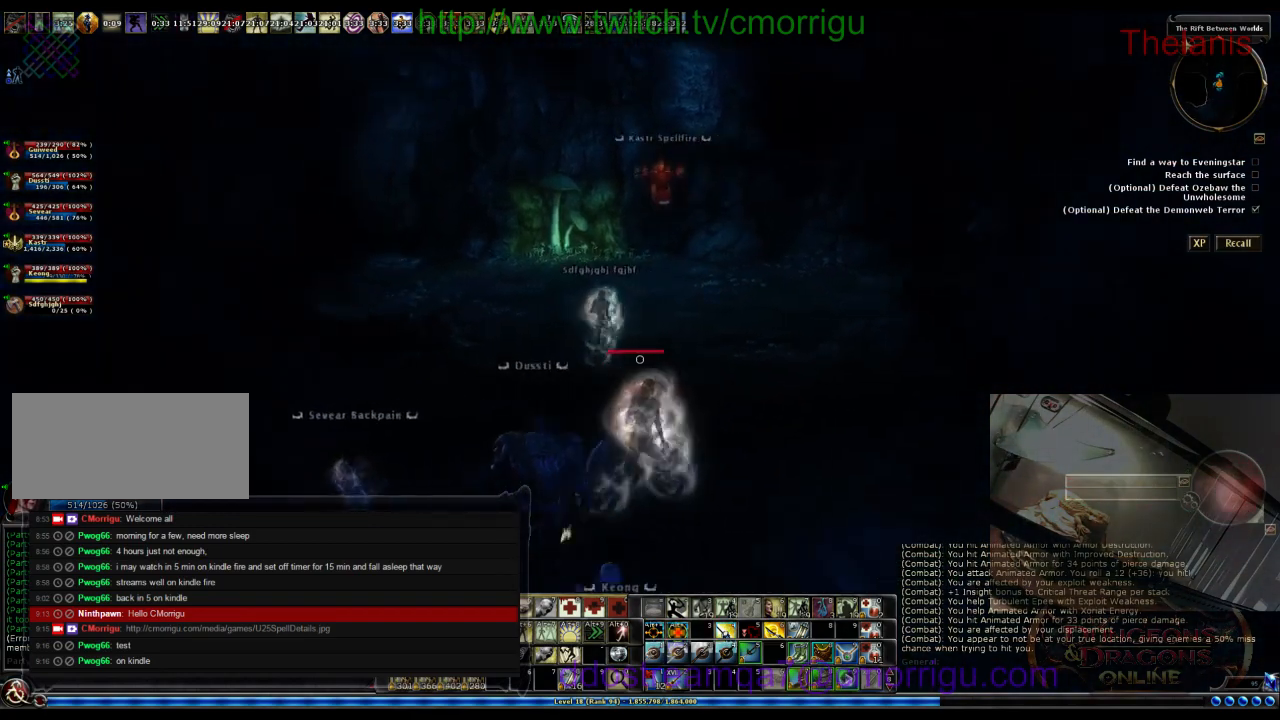
{"keys": ["w"], "events": [[167, "d", "up"]]}
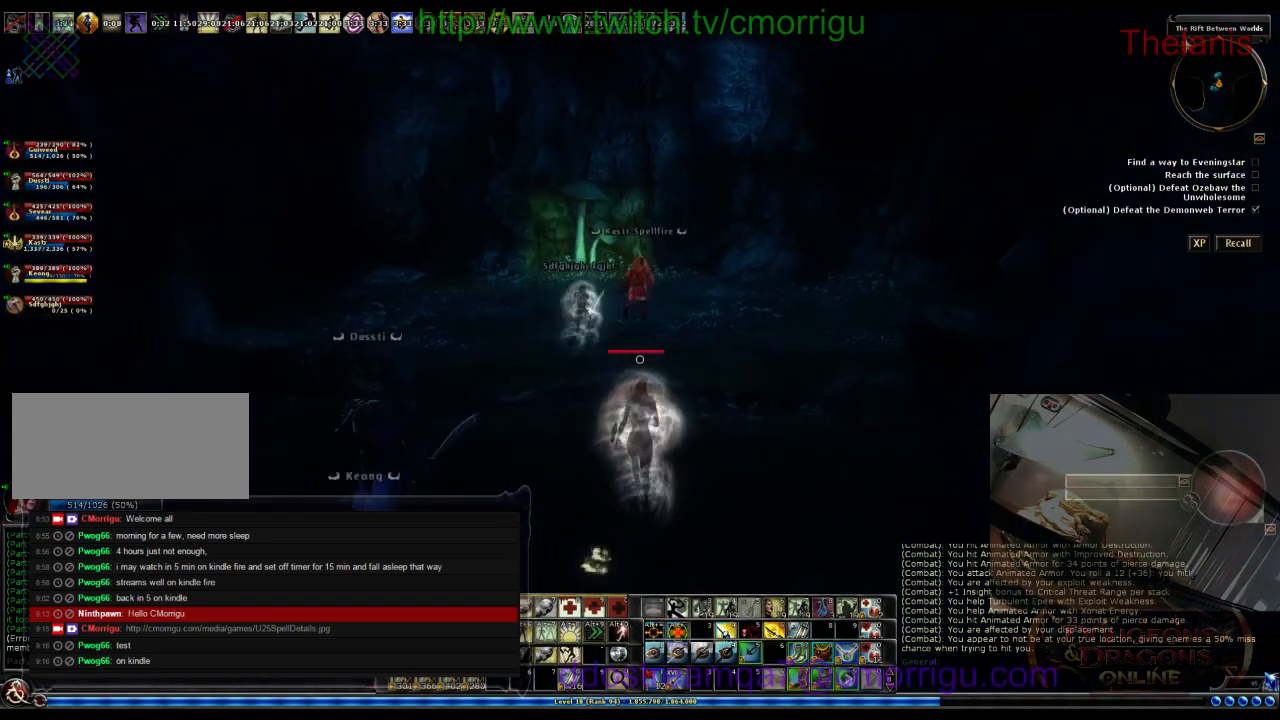
{"keys": ["d", "w"], "events": [[333, "d", "down"]]}
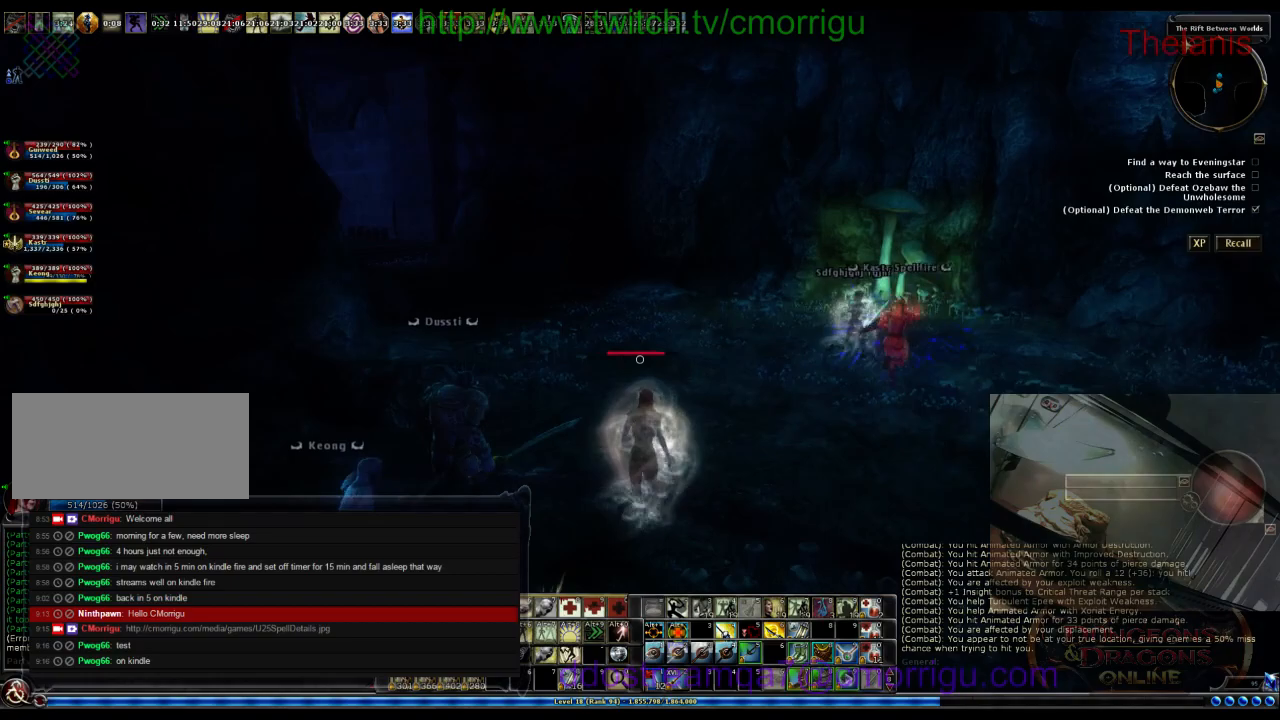
{"keys": [], "events": [[433, "d", "up"], [467, "w", "up"]]}
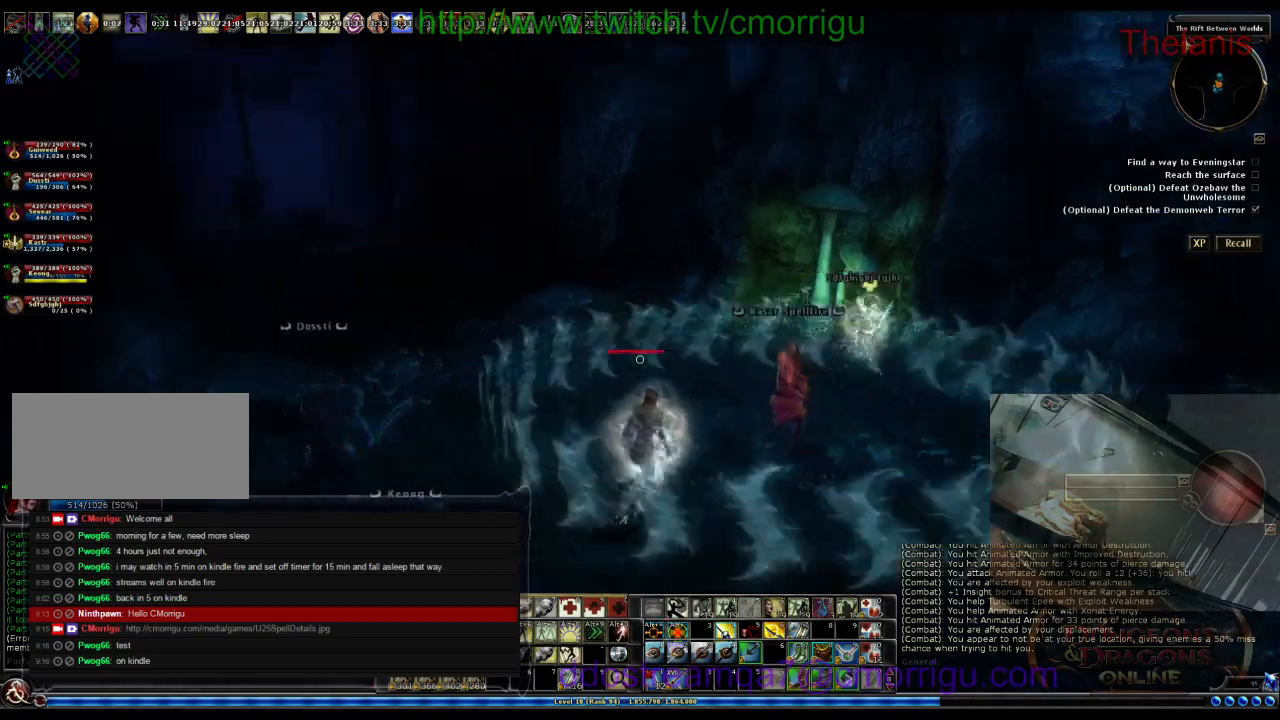
{"keys": [], "events": [[33, "w", "down"], [267, "w", "up"]]}
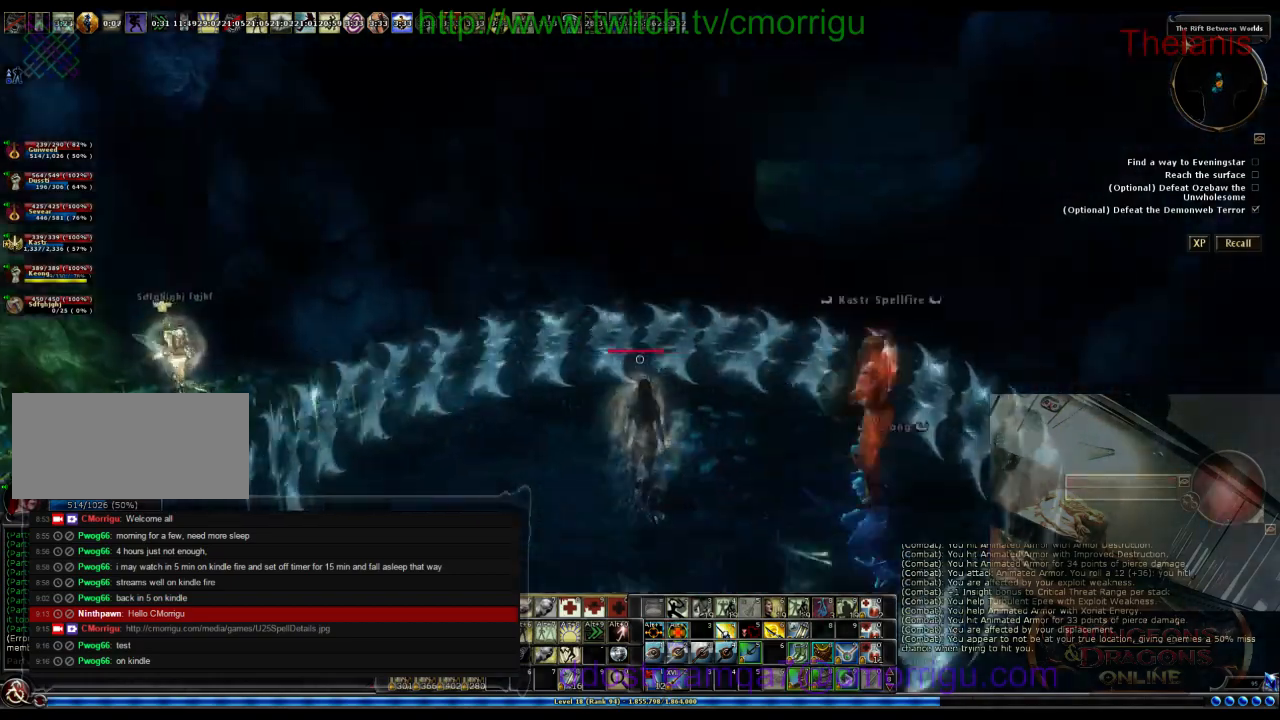
{"keys": [], "events": []}
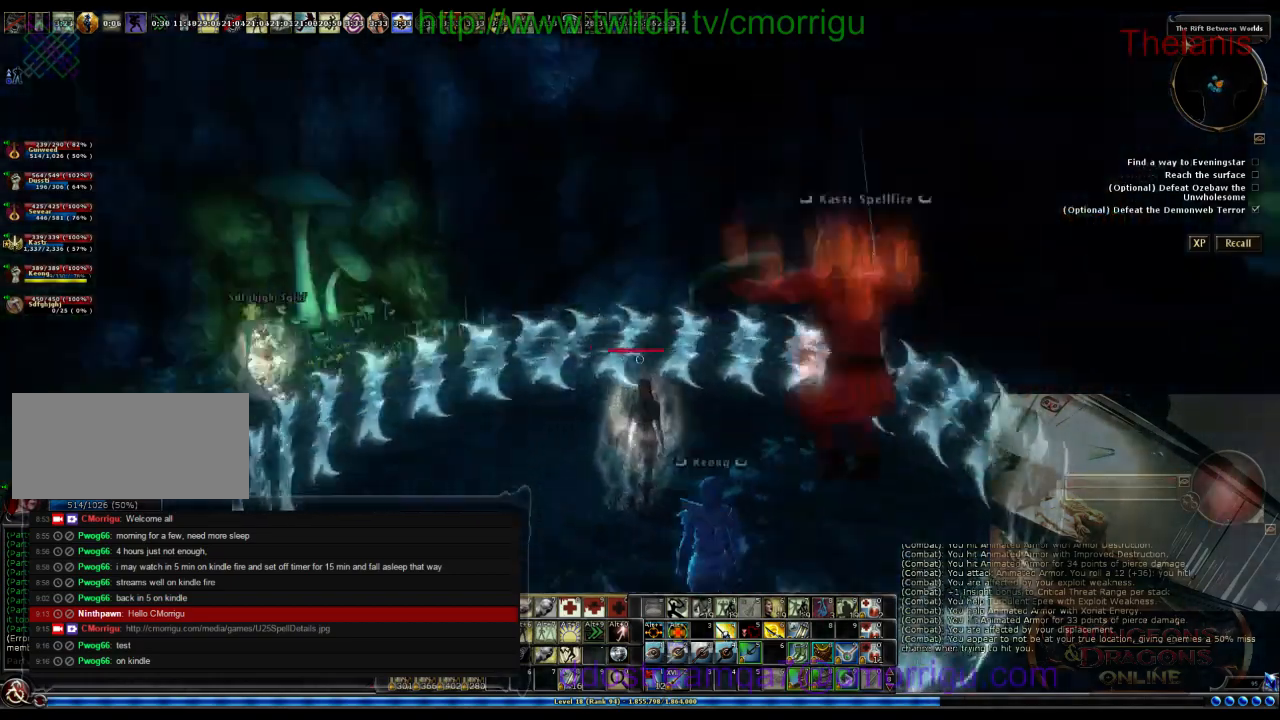
{"keys": ["d", "w"], "events": [[233, "w", "down"], [400, "d", "down"]]}
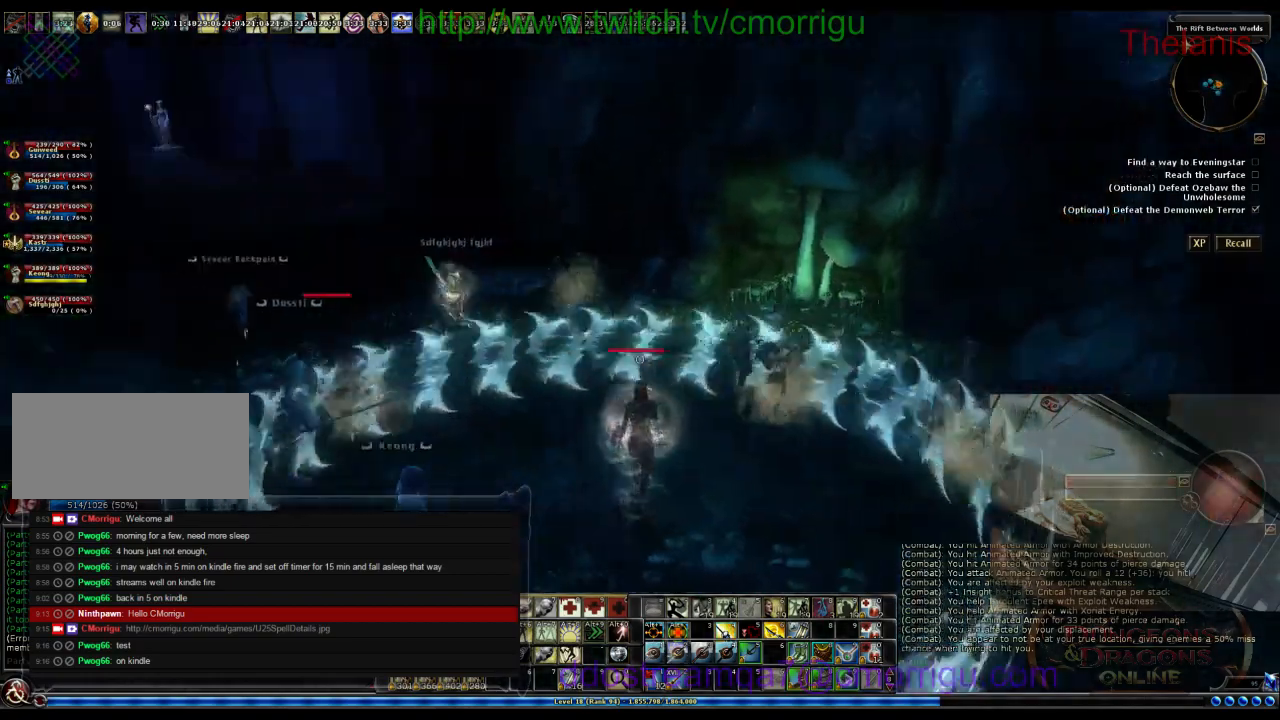
{"keys": [], "events": [[200, "w", "up"], [233, "d", "up"]]}
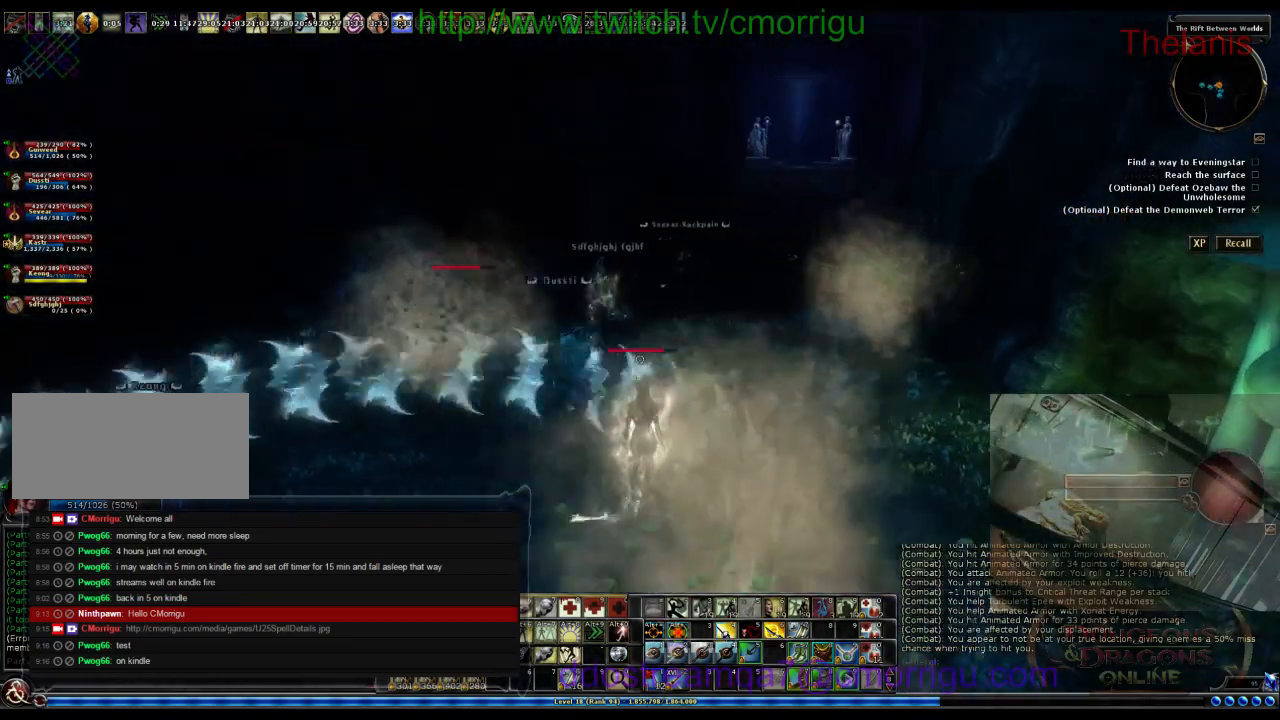
{"keys": ["a"], "events": [[500, "a", "down"]]}
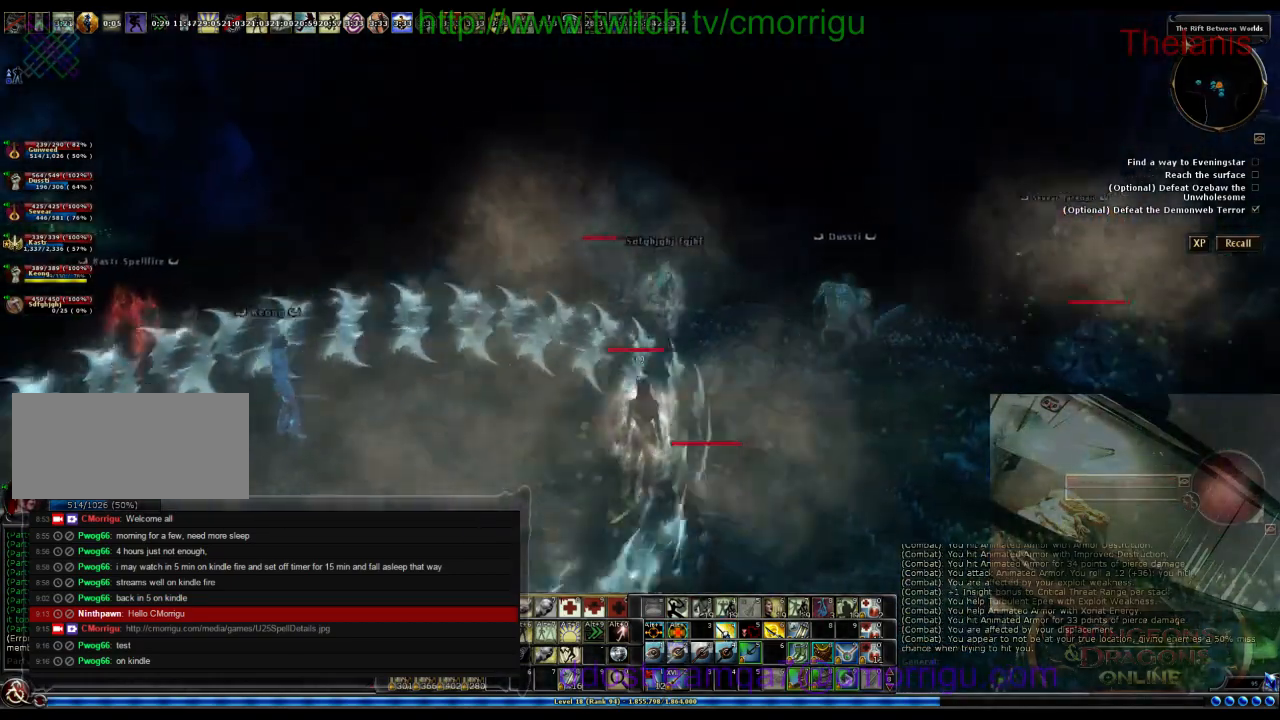
{"keys": ["a", "w"], "events": [[33, "w", "down"]]}
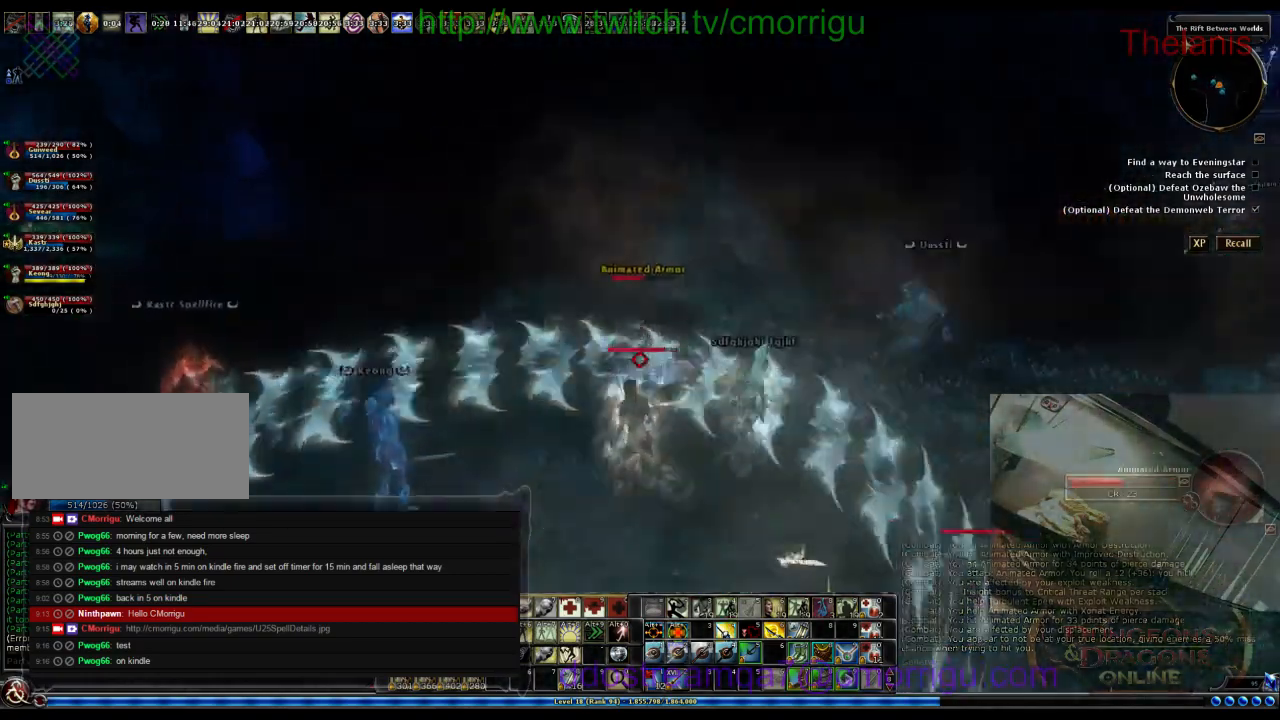
{"keys": [], "events": [[233, "a", "up"], [233, "w", "up"]]}
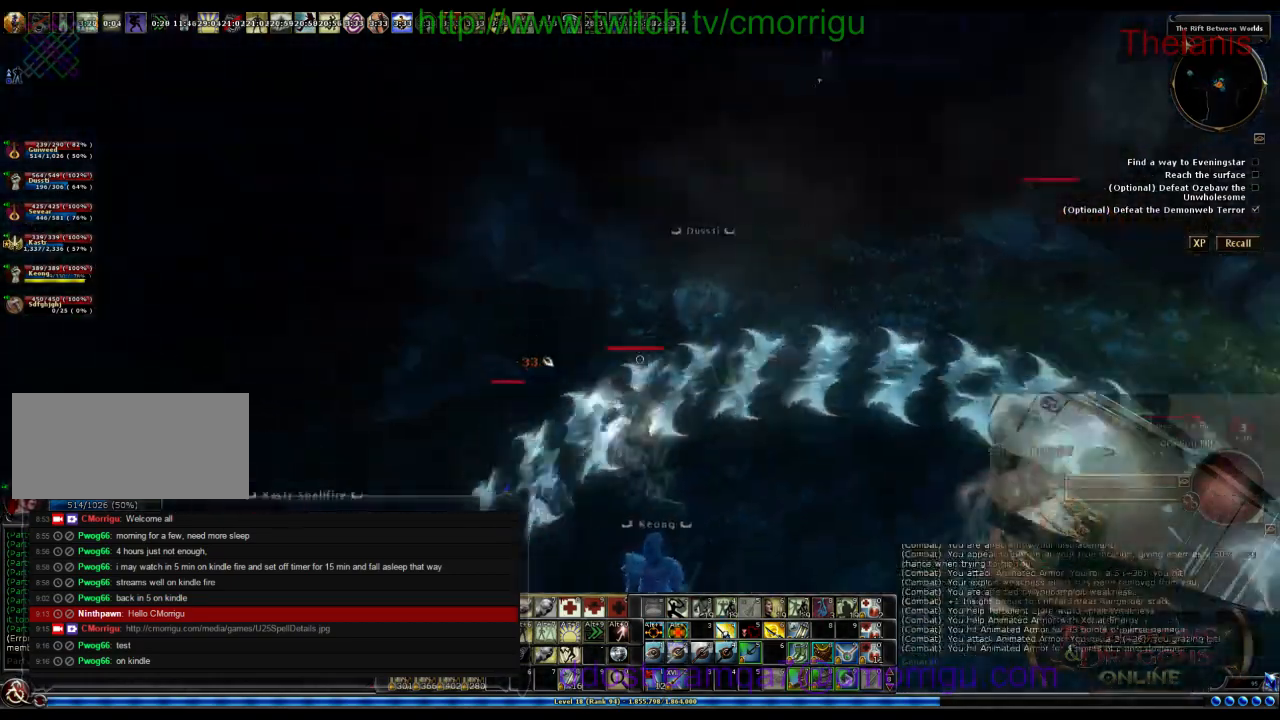
{"keys": [], "events": []}
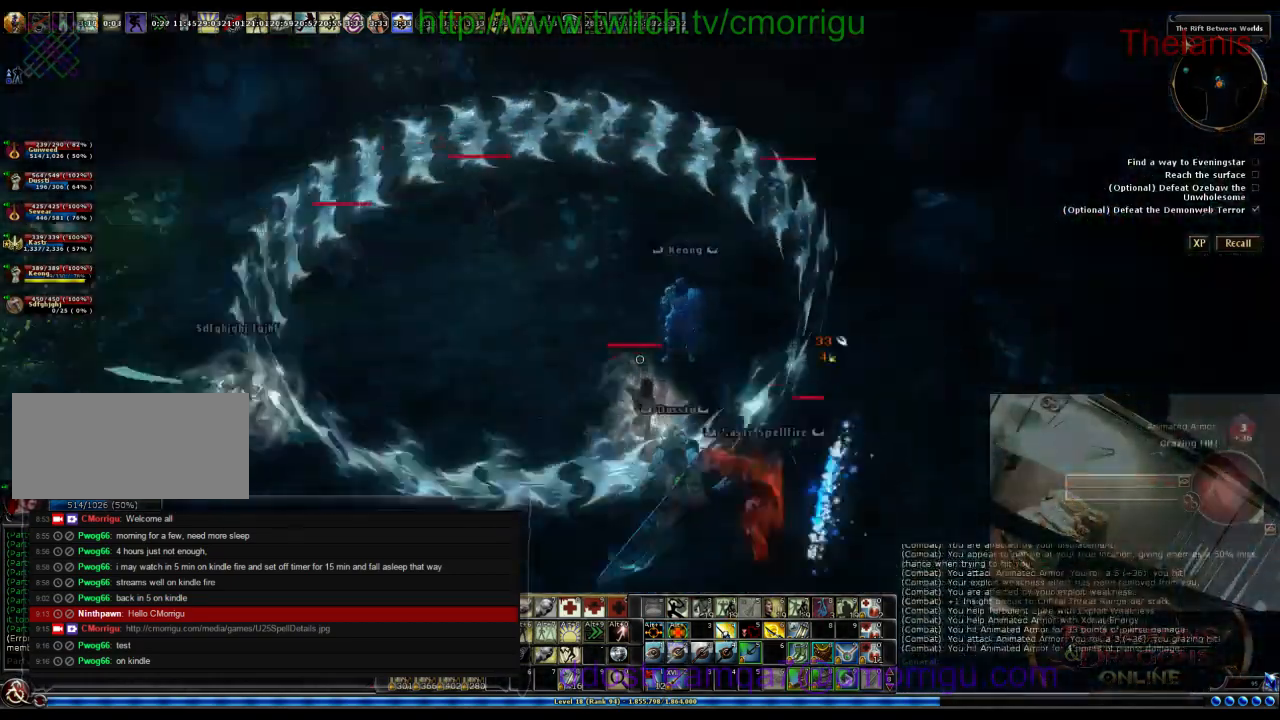
{"keys": ["d", "w"], "events": [[200, "w", "down"], [233, "d", "down"]]}
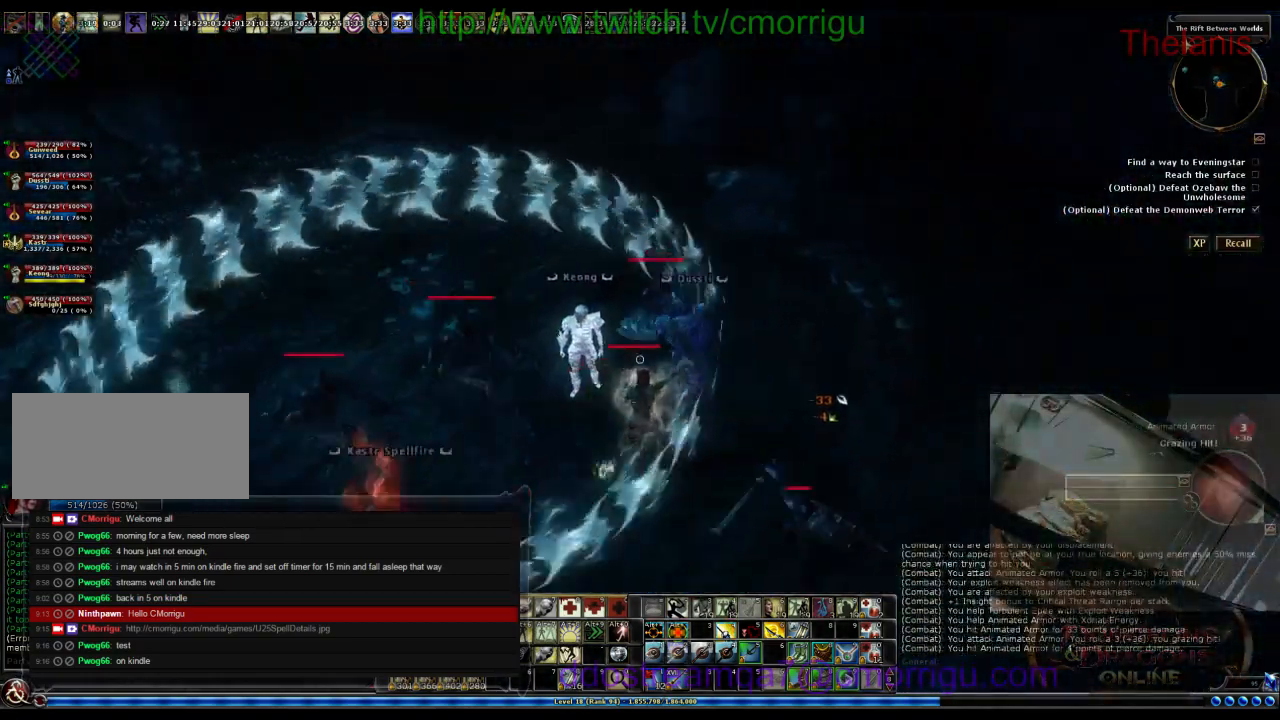
{"keys": ["w"], "events": [[333, "d", "up"]]}
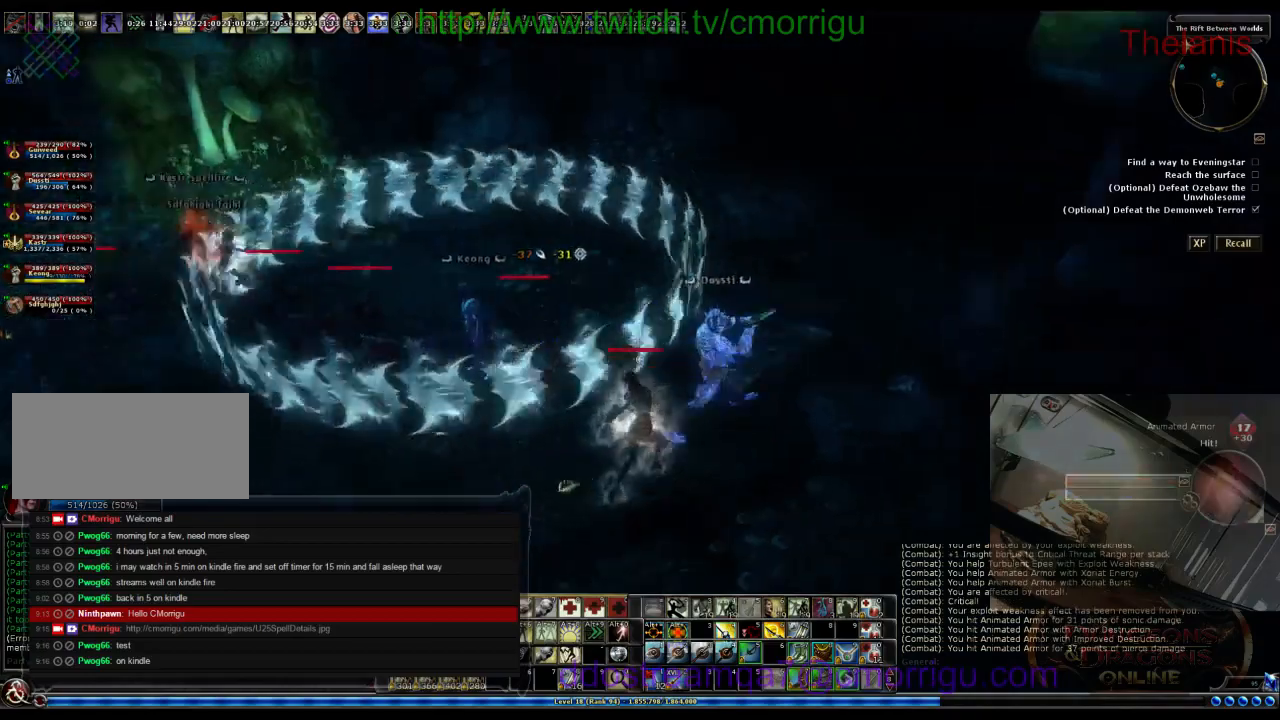
{"keys": ["d", "w"], "events": [[467, "d", "down"]]}
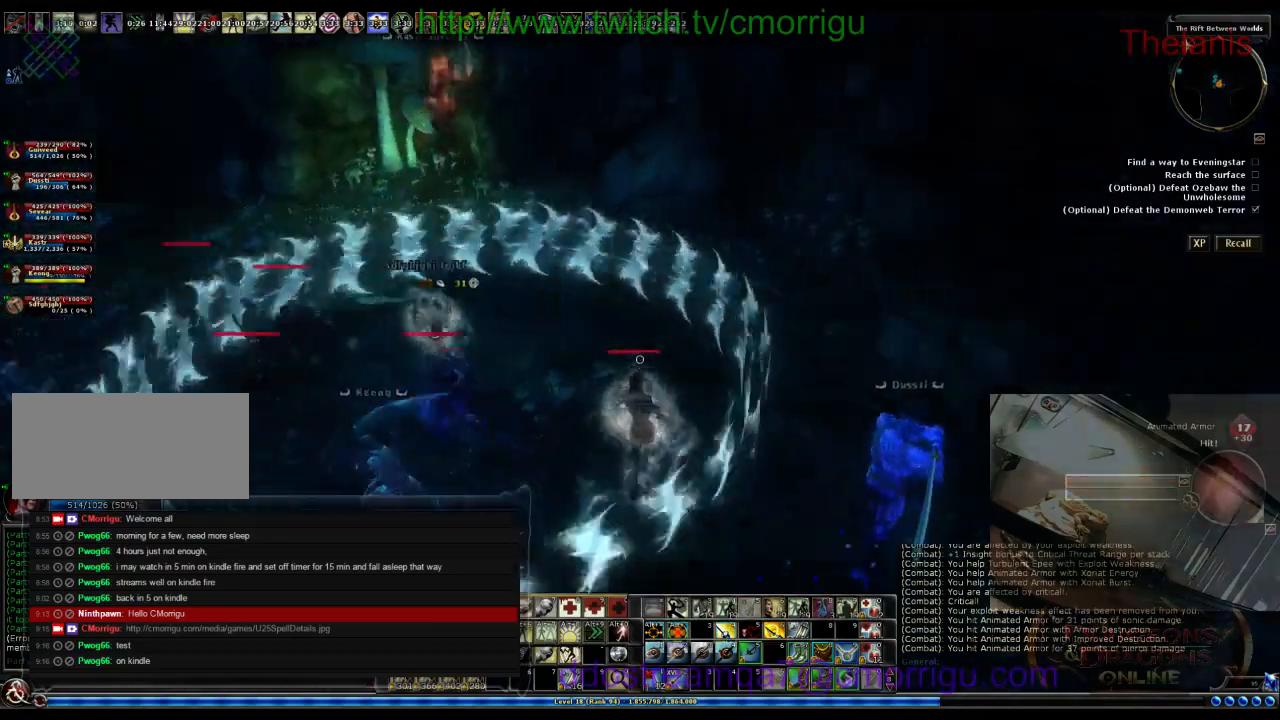
{"keys": ["d", "w"], "events": []}
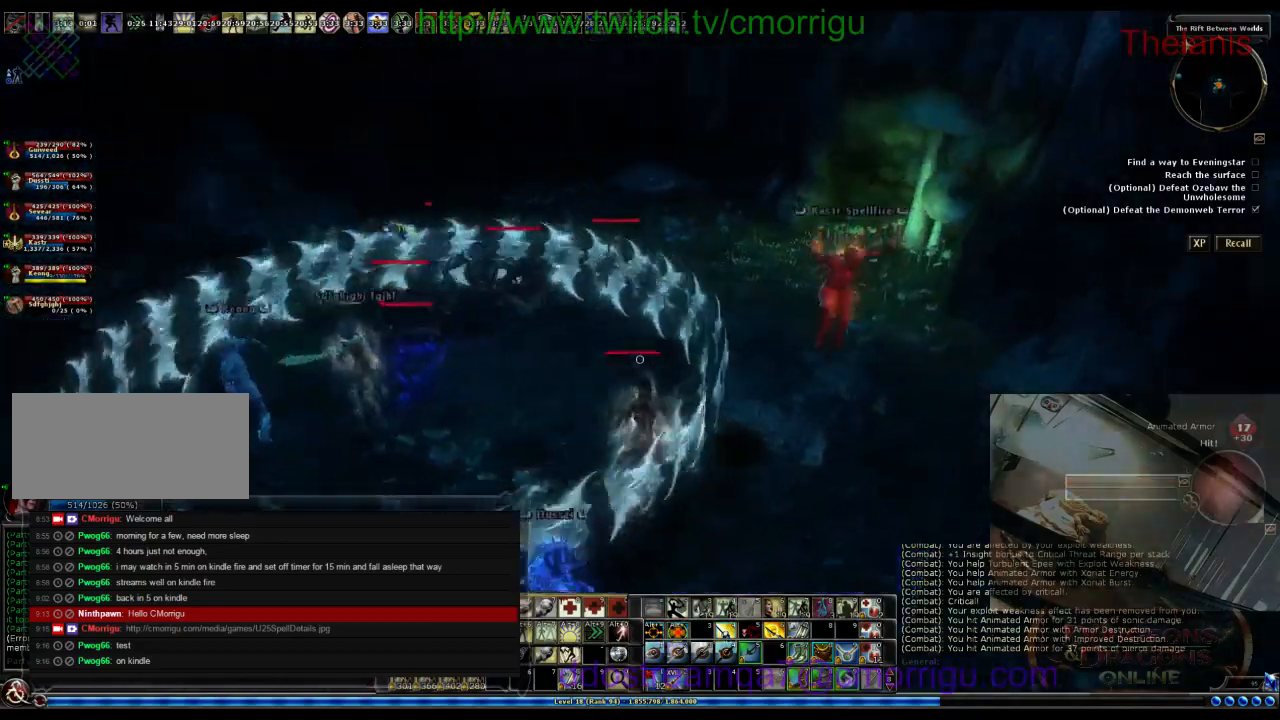
{"keys": [], "events": [[167, "d", "up"], [267, "w", "up"]]}
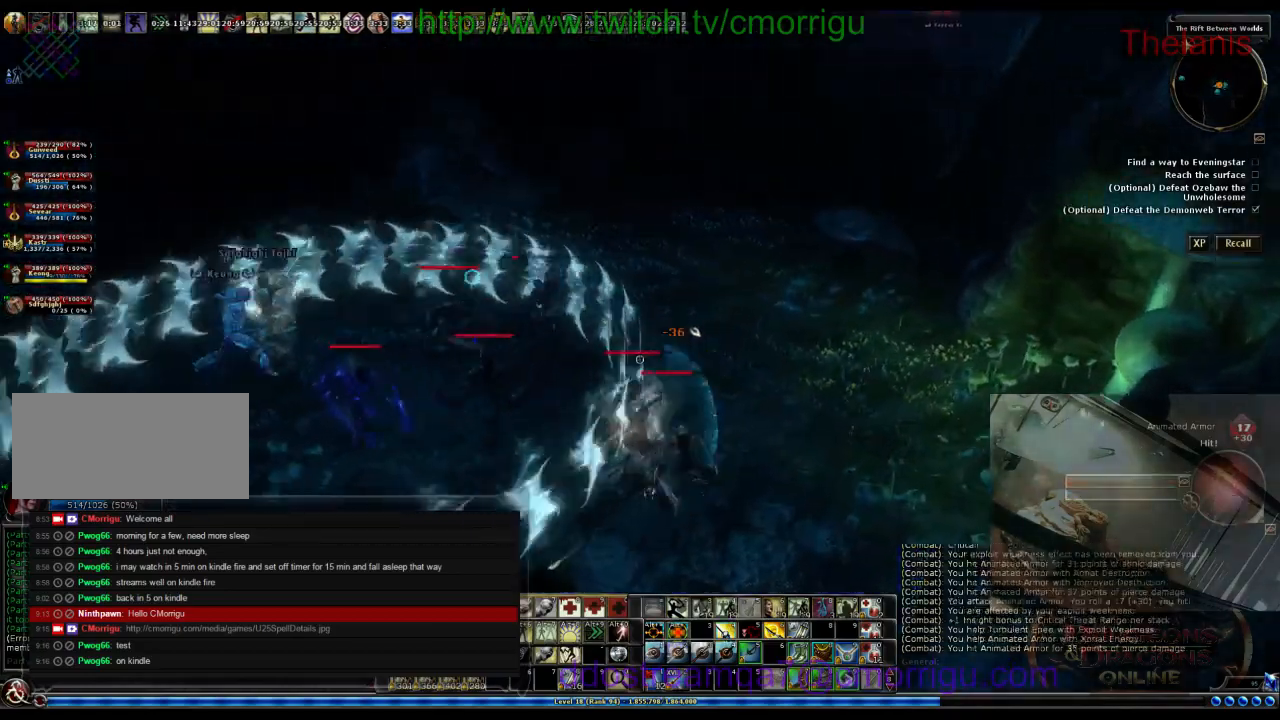
{"keys": ["d", "w"], "events": [[100, "d", "down"], [100, "w", "down"]]}
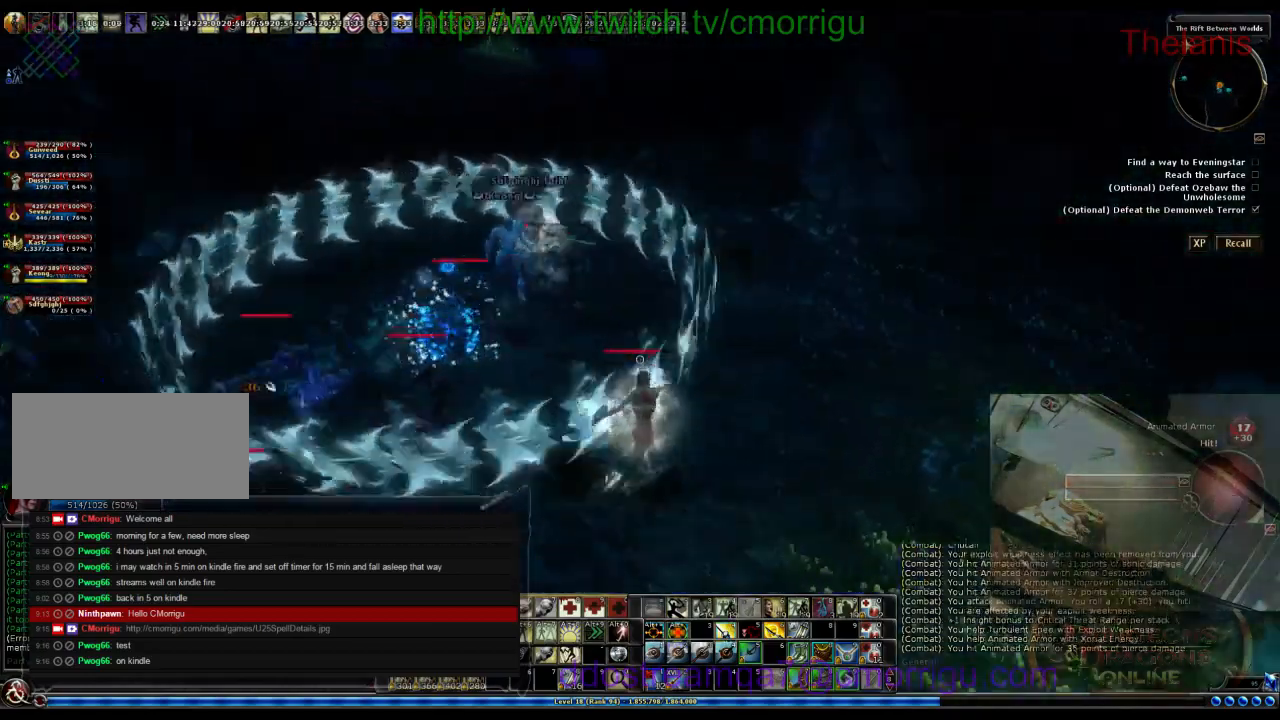
{"keys": [], "events": [[400, "w", "up"], [433, "d", "up"]]}
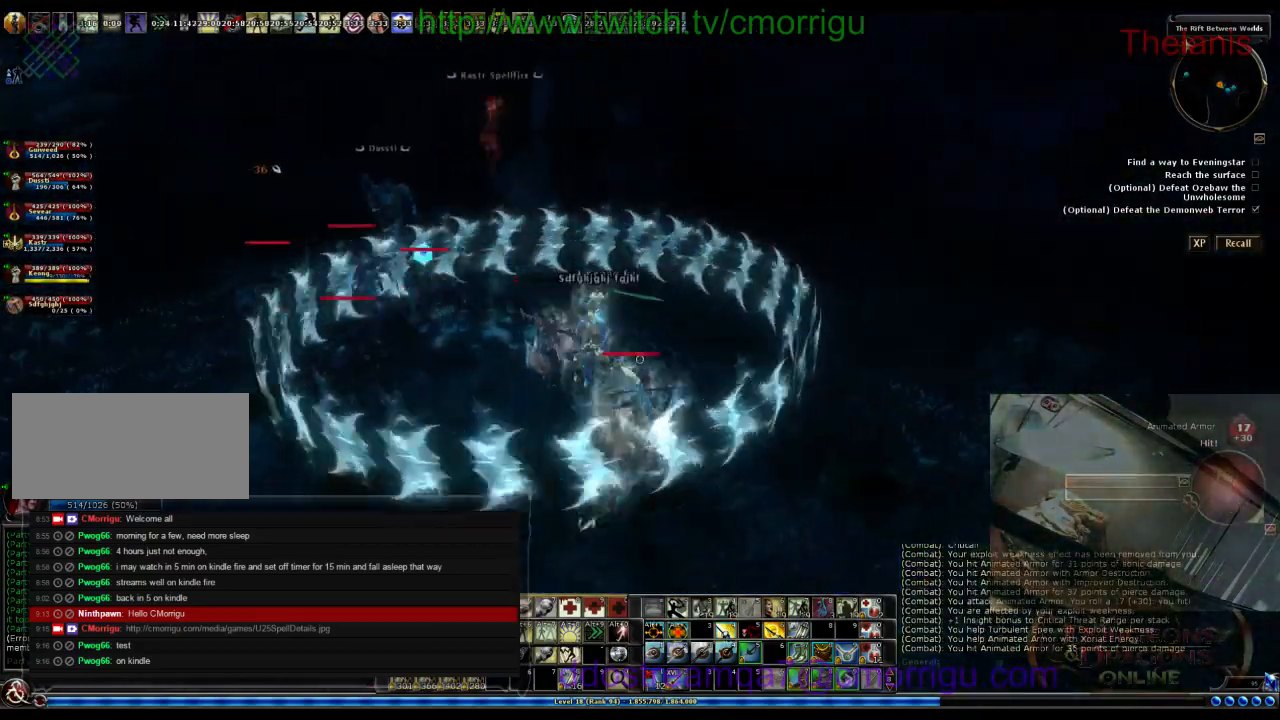
{"keys": [], "events": []}